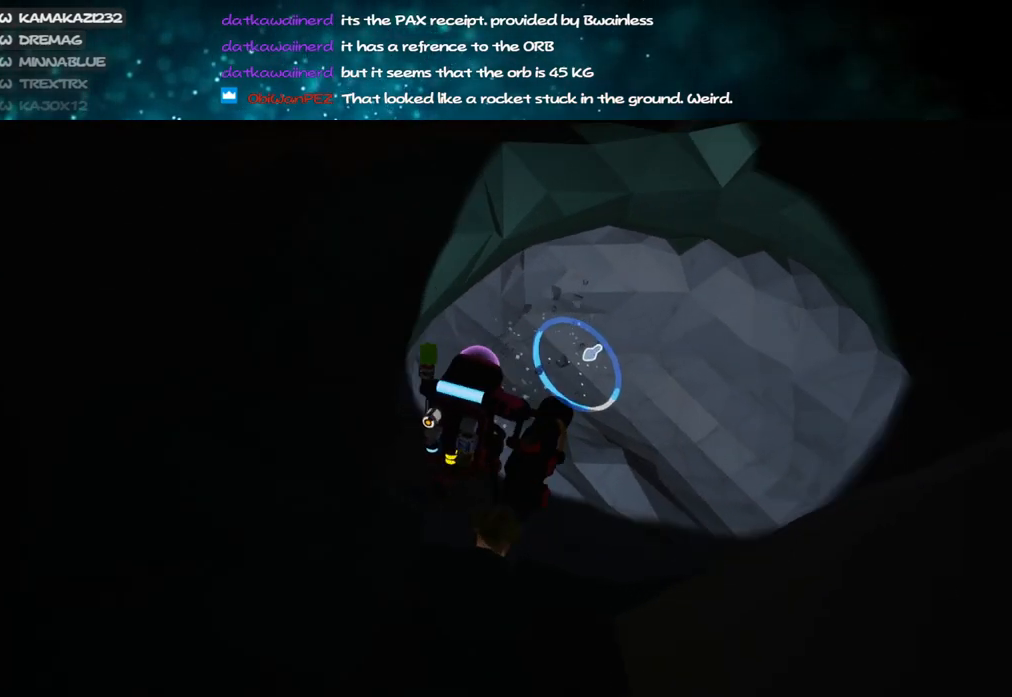
Gameplay with keyboard and mouse; each line is a JSON object with the keys and mouse buttons held at the frame after it. "events" lists presses ("down") and releases ("up") of "a", "alt", "b", "c", "ctrl", "d", "e", "f", "g", "q", "r", "s", "shift", "space", "t", "tab", "v", "w", "x", "z", "mouse_left", "mouse_wheel", "mouse_right", "mouse_mb4" and "mouse_mb5" between this image and that frame as [ms after this image, input, new state], when the widget could be followed in between. "mouse_left", "mouse_wheel", "mouse_right", "mouse_mb4", "mouse_mb5" = the "left", "wheel", "right", "mb4", "mb5" buttons of the "mouse" list. No other keys are recorded. "wheel" means that the mouse wheel is clicked or scrolled. Mouse movement is not recorded.
{"keys": ["d", "w"], "mouse": [], "events": [[167, "a", "up"], [433, "mouse_right", "up"], [500, "d", "down"]]}
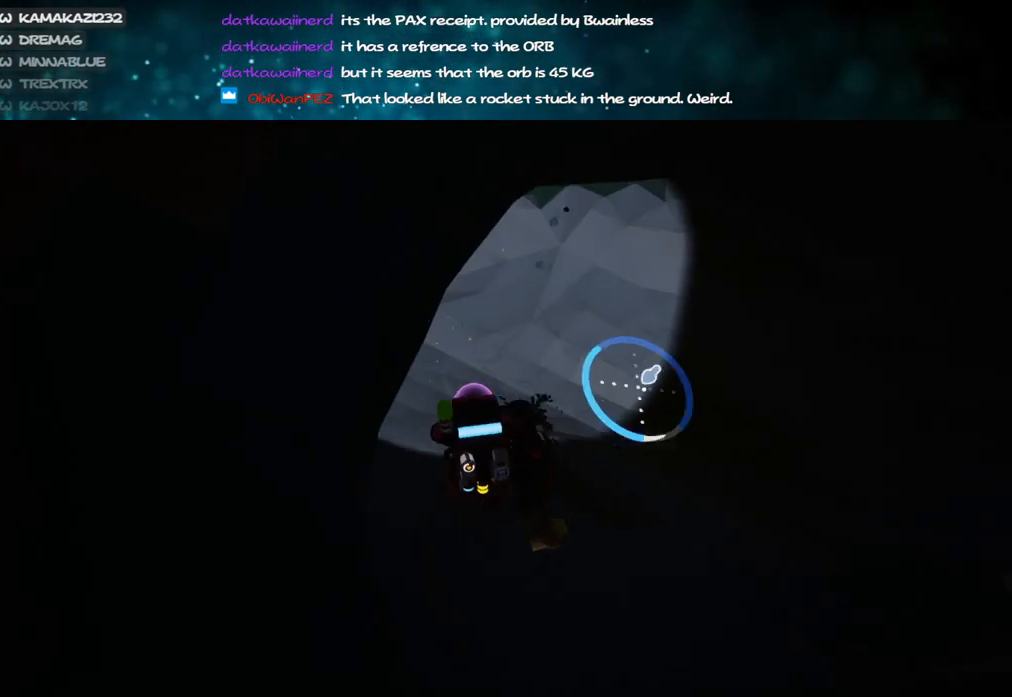
{"keys": ["d", "w"], "mouse": ["left"], "events": [[133, "mouse_left", "down"], [150, "d", "up"], [500, "d", "down"]]}
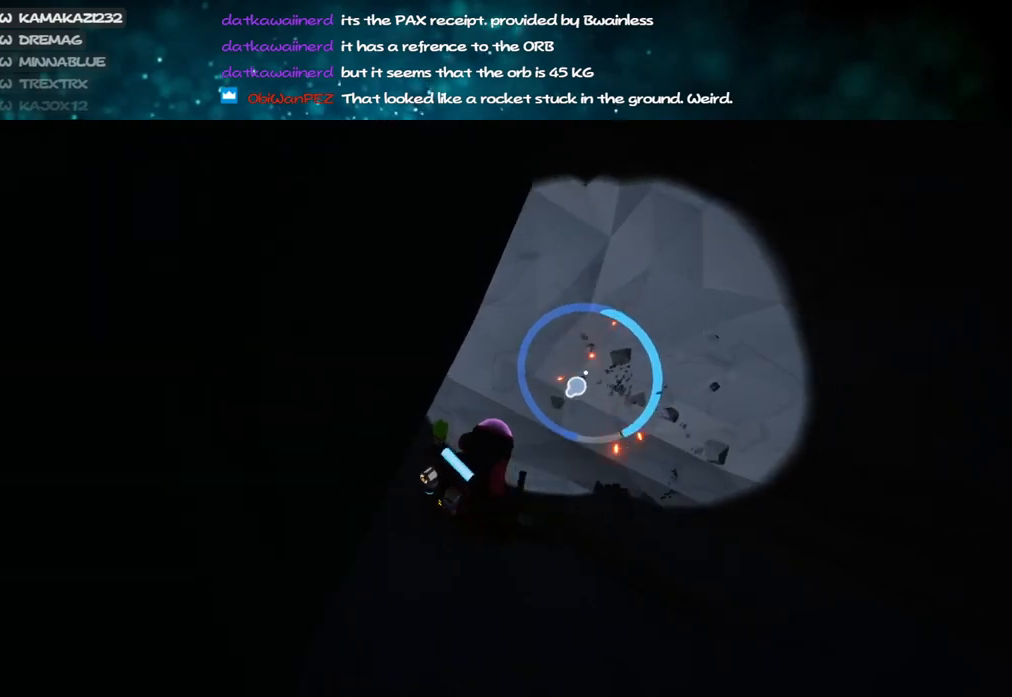
{"keys": ["a", "s"], "mouse": ["left"], "events": [[167, "w", "up"], [283, "s", "down"], [317, "d", "up"], [483, "a", "down"]]}
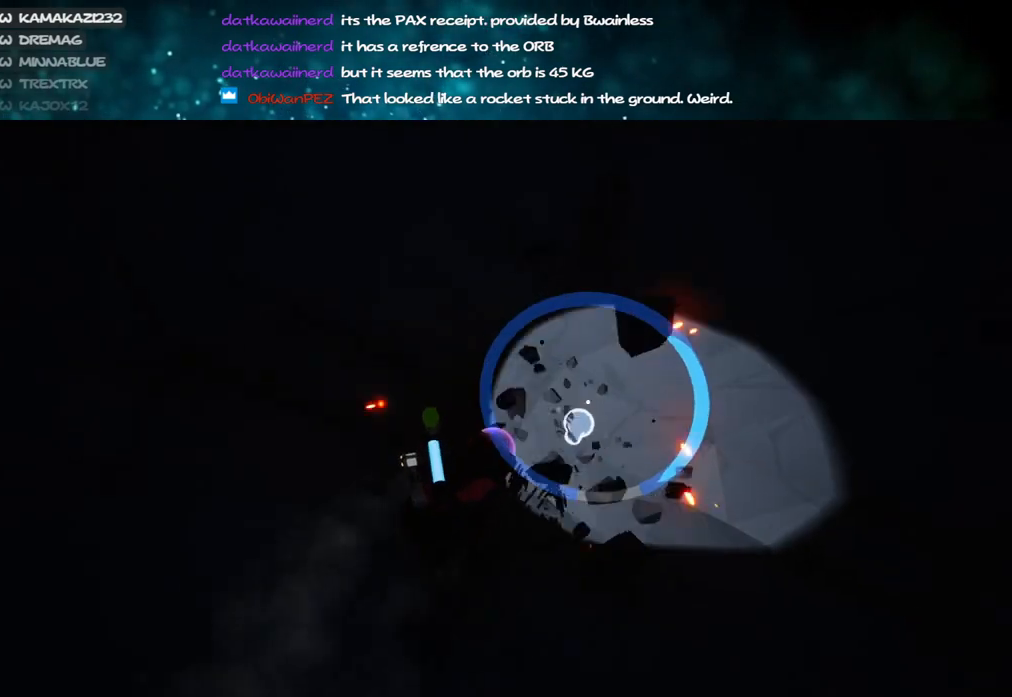
{"keys": ["s"], "mouse": ["left"], "events": [[417, "a", "up"]]}
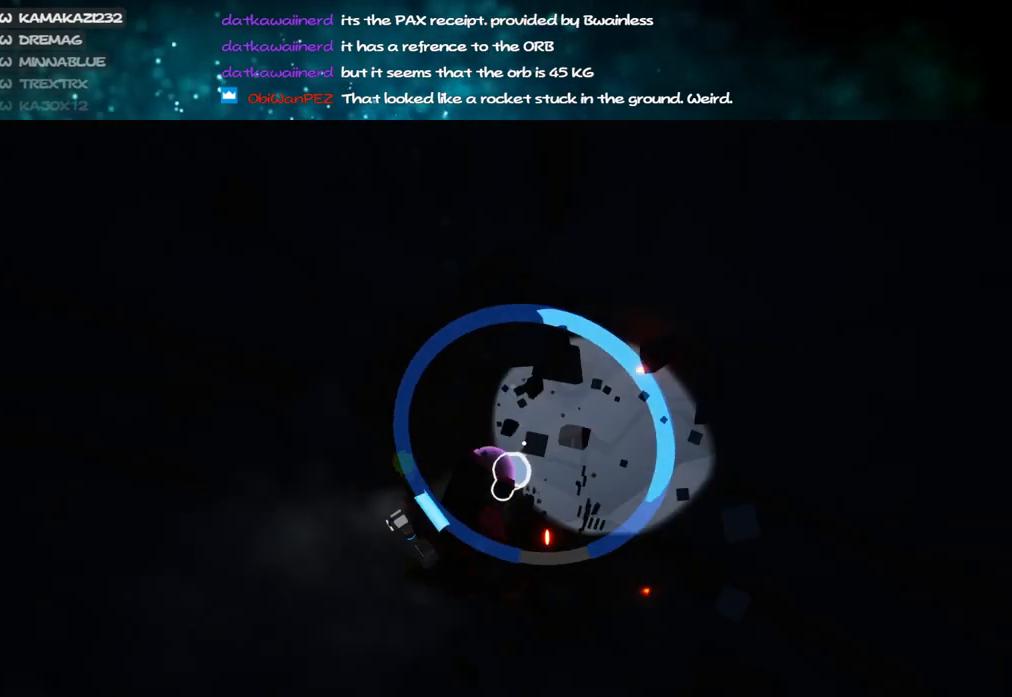
{"keys": ["s"], "mouse": ["left"], "events": []}
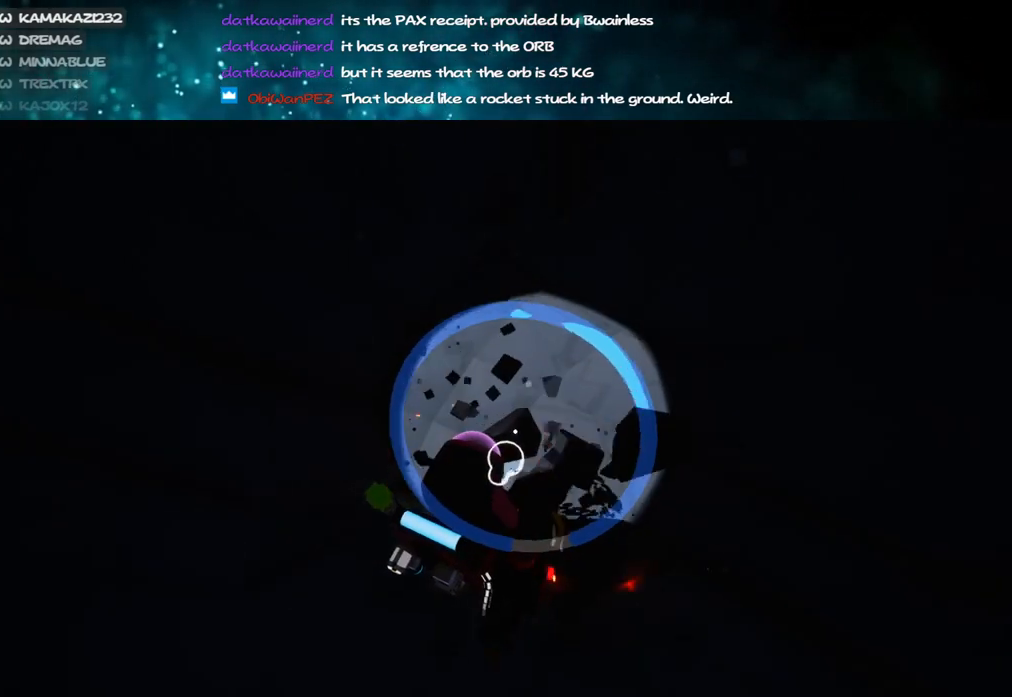
{"keys": ["s"], "mouse": ["left"], "events": []}
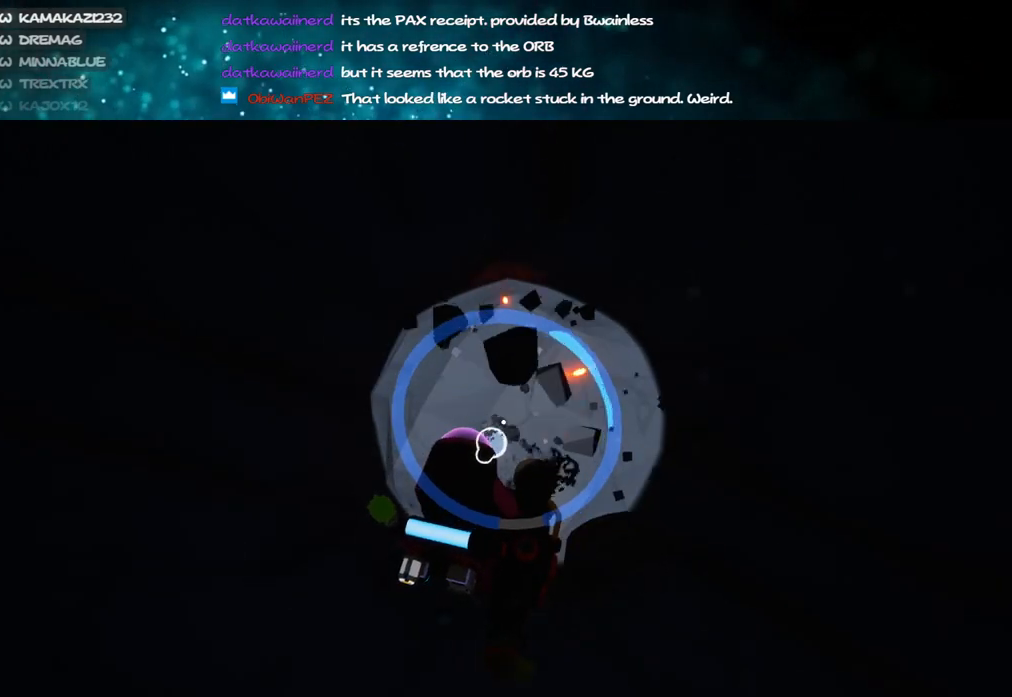
{"keys": [], "mouse": ["right"], "events": [[333, "s", "up"], [483, "mouse_left", "up"], [483, "mouse_right", "down"]]}
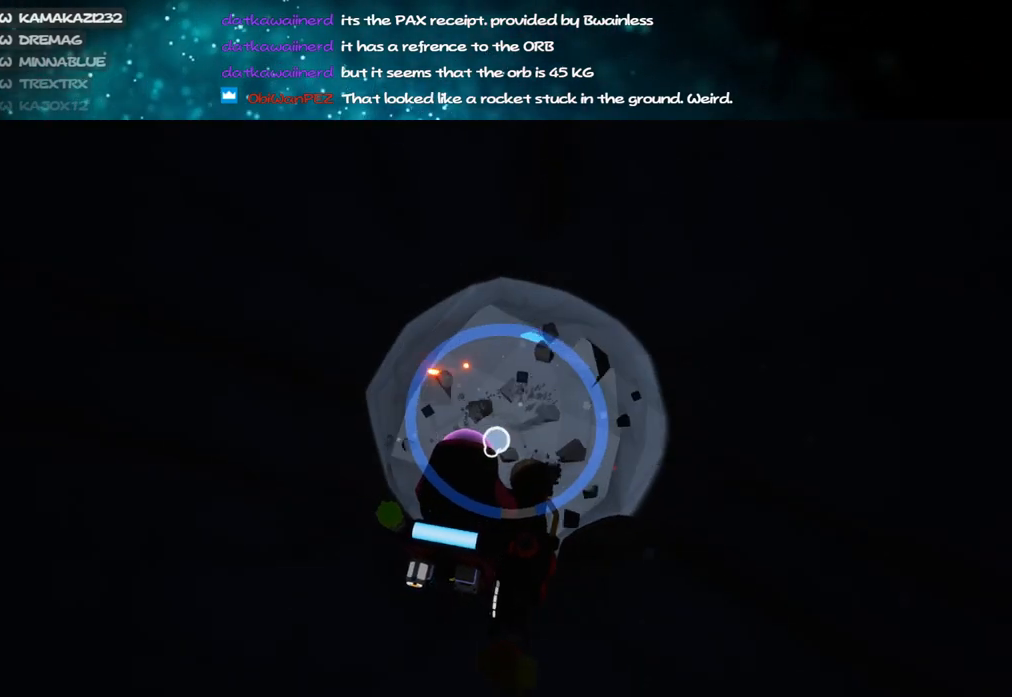
{"keys": [], "mouse": [], "events": [[200, "mouse_right", "up"]]}
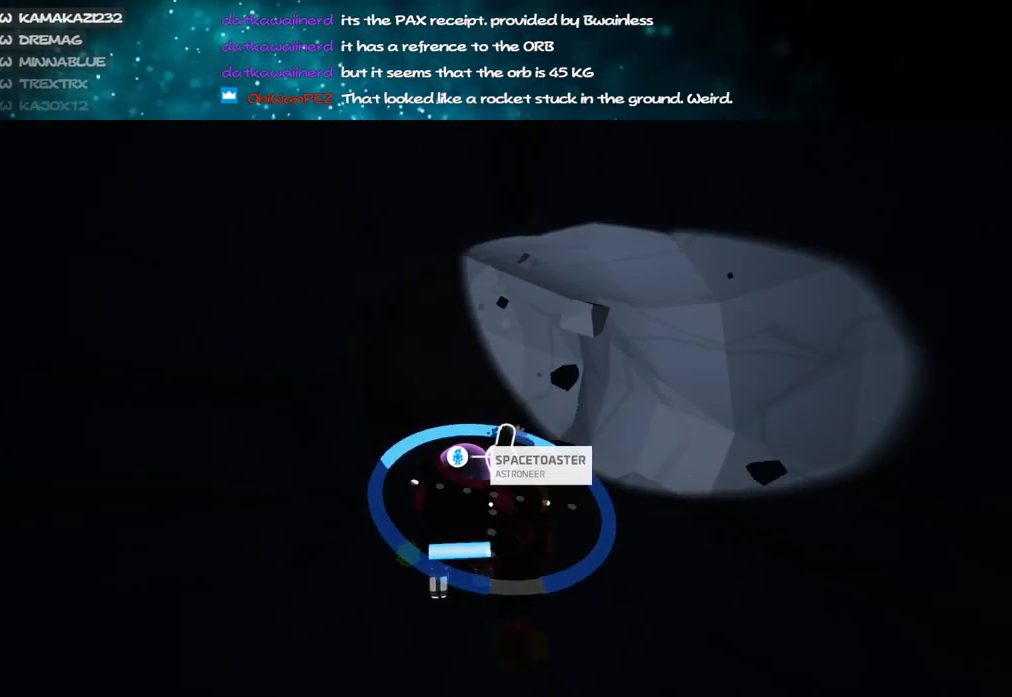
{"keys": ["c", "w"], "mouse": ["left"], "events": [[117, "c", "down"], [150, "mouse_left", "down"], [267, "w", "down"]]}
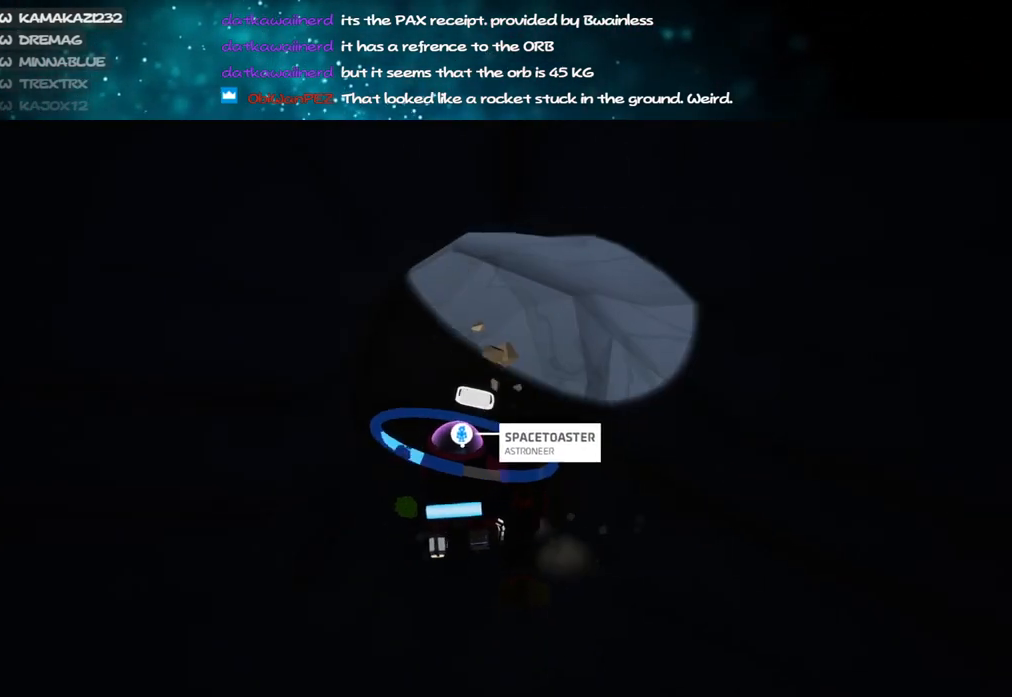
{"keys": ["c"], "mouse": ["left"], "events": [[500, "w", "up"]]}
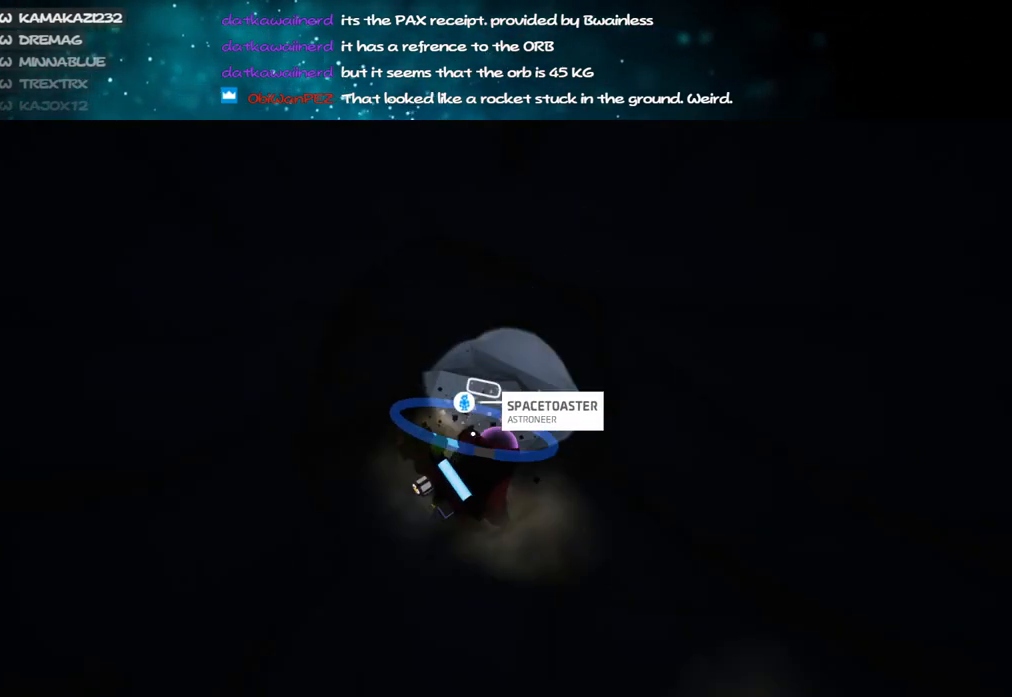
{"keys": ["a", "c", "s"], "mouse": ["left"], "events": [[100, "s", "down"], [450, "a", "down"]]}
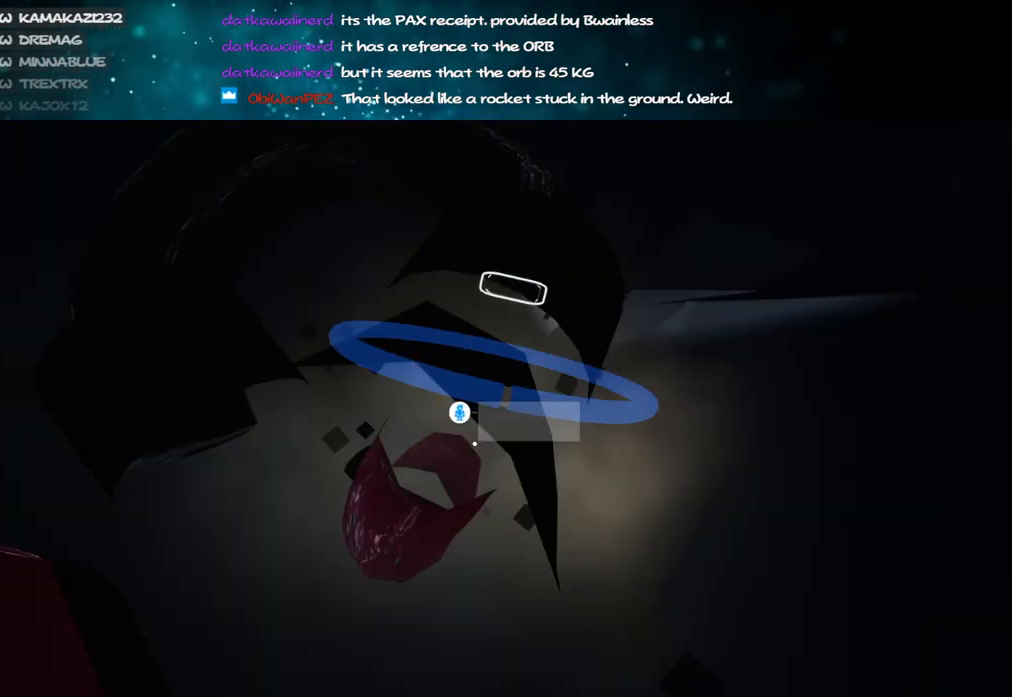
{"keys": ["c"], "mouse": ["left"], "events": [[100, "a", "up"], [417, "s", "up"]]}
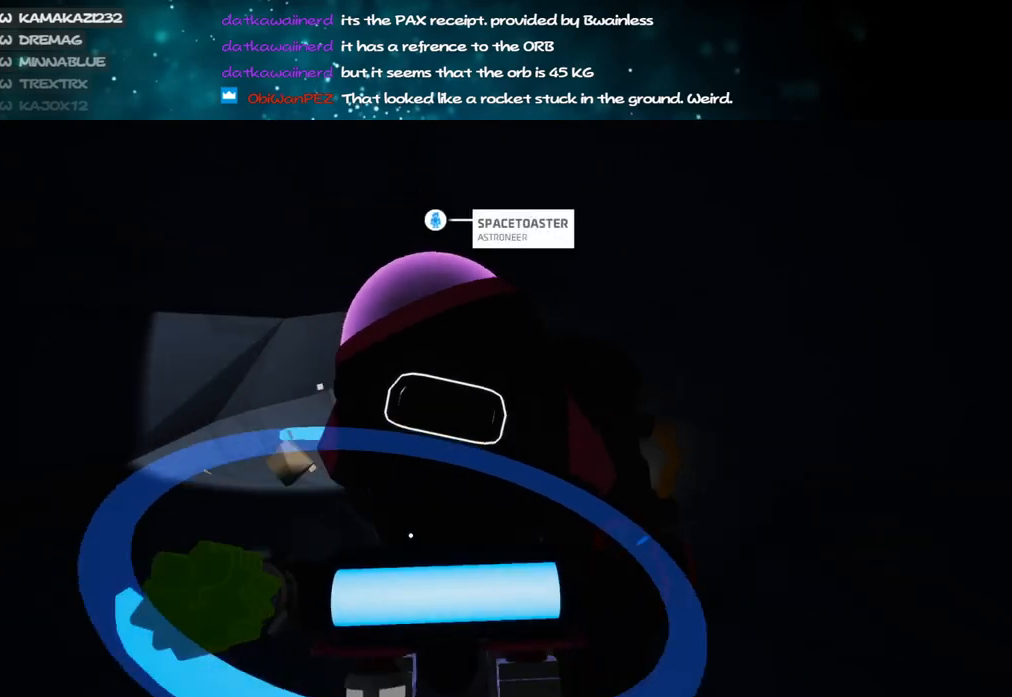
{"keys": ["c", "w"], "mouse": ["left"], "events": [[500, "w", "down"]]}
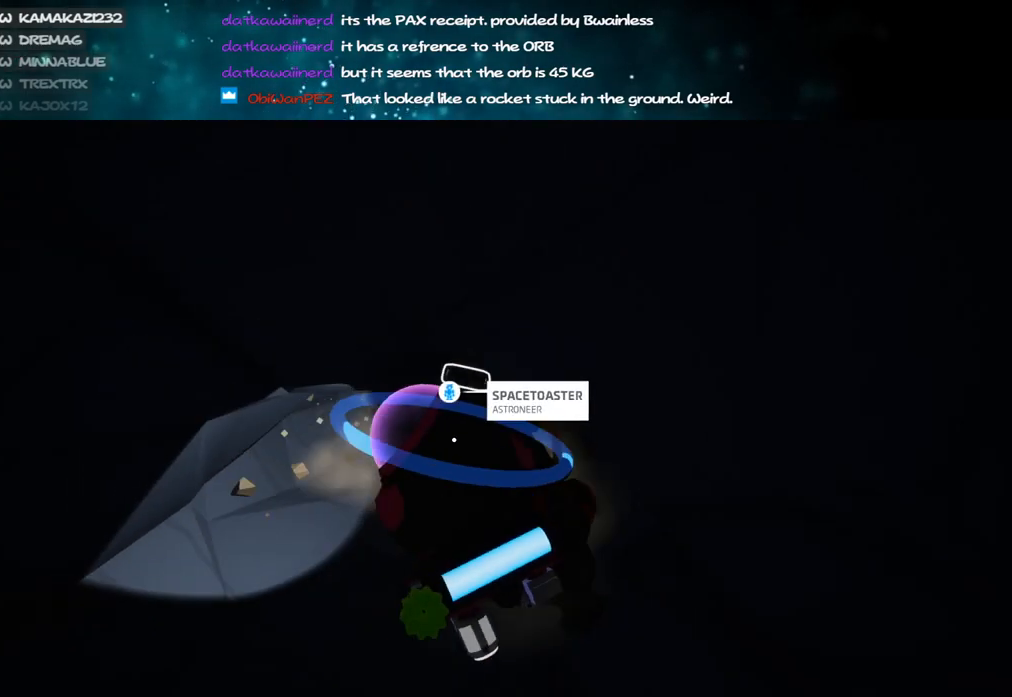
{"keys": ["c"], "mouse": ["left"], "events": [[117, "a", "down"], [267, "a", "up"], [367, "w", "up"]]}
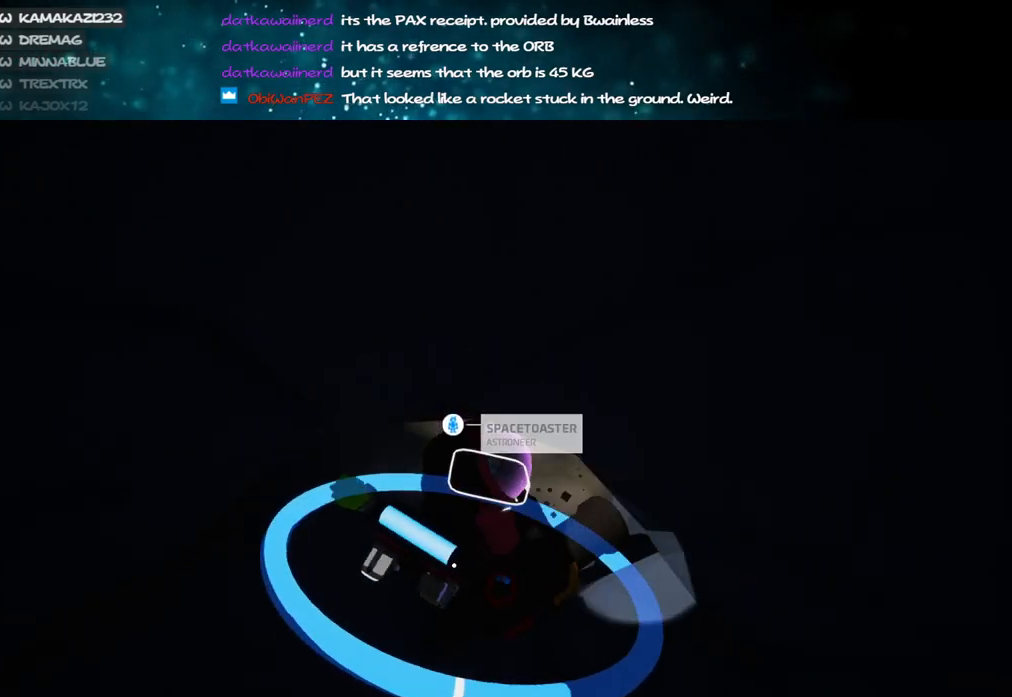
{"keys": ["c"], "mouse": ["left"], "events": []}
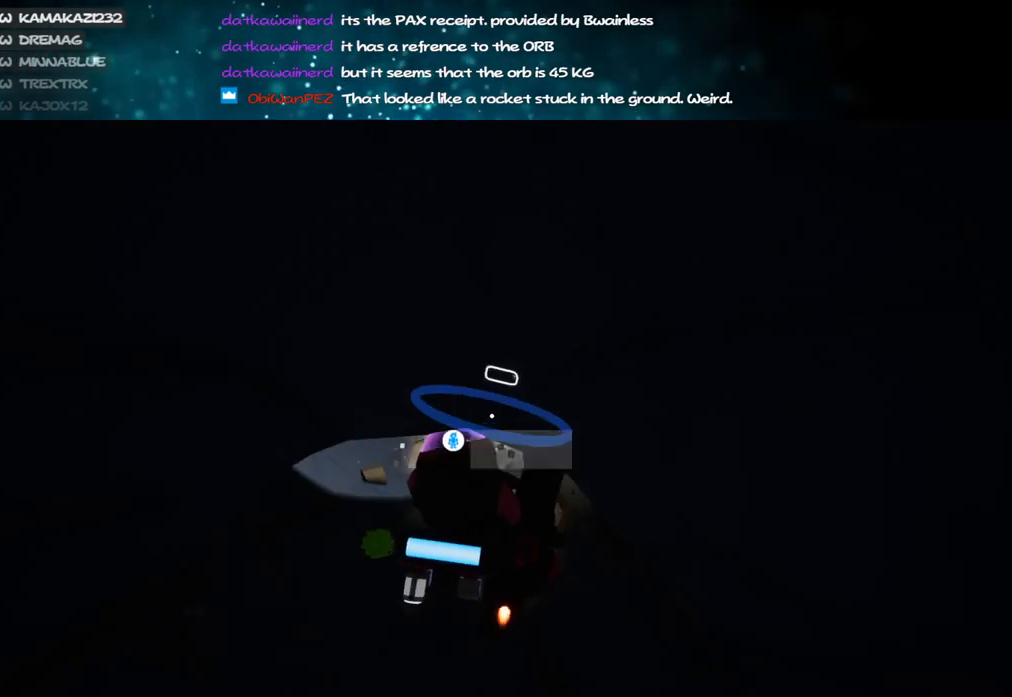
{"keys": [], "mouse": [], "events": [[33, "s", "down"], [483, "c", "up"], [483, "s", "up"], [500, "mouse_left", "up"]]}
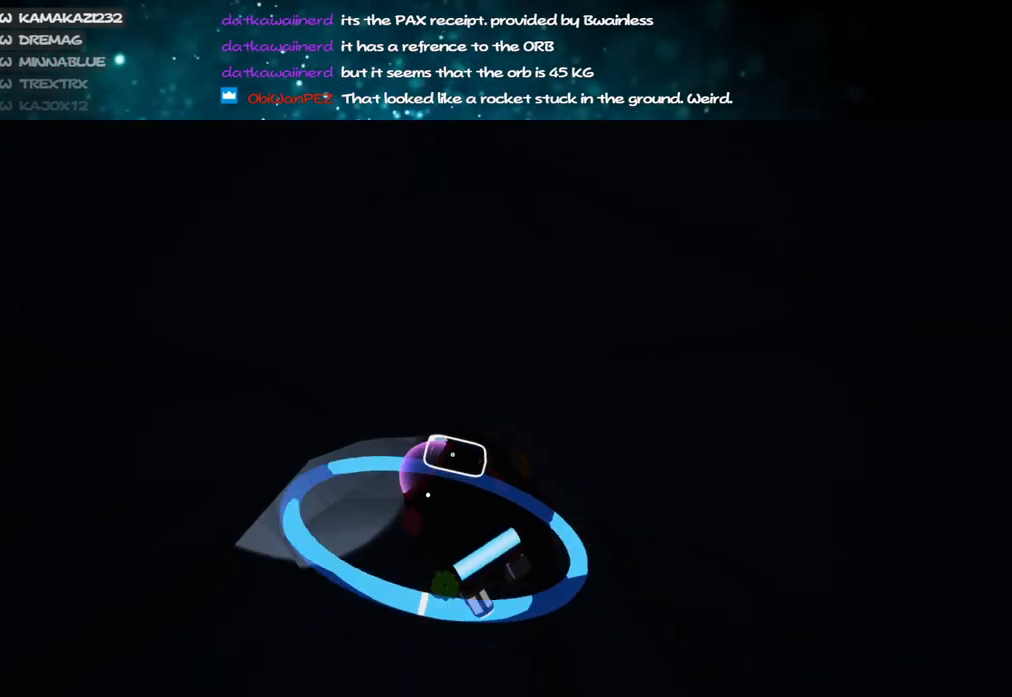
{"keys": [], "mouse": ["left"], "events": [[100, "mouse_left", "down"]]}
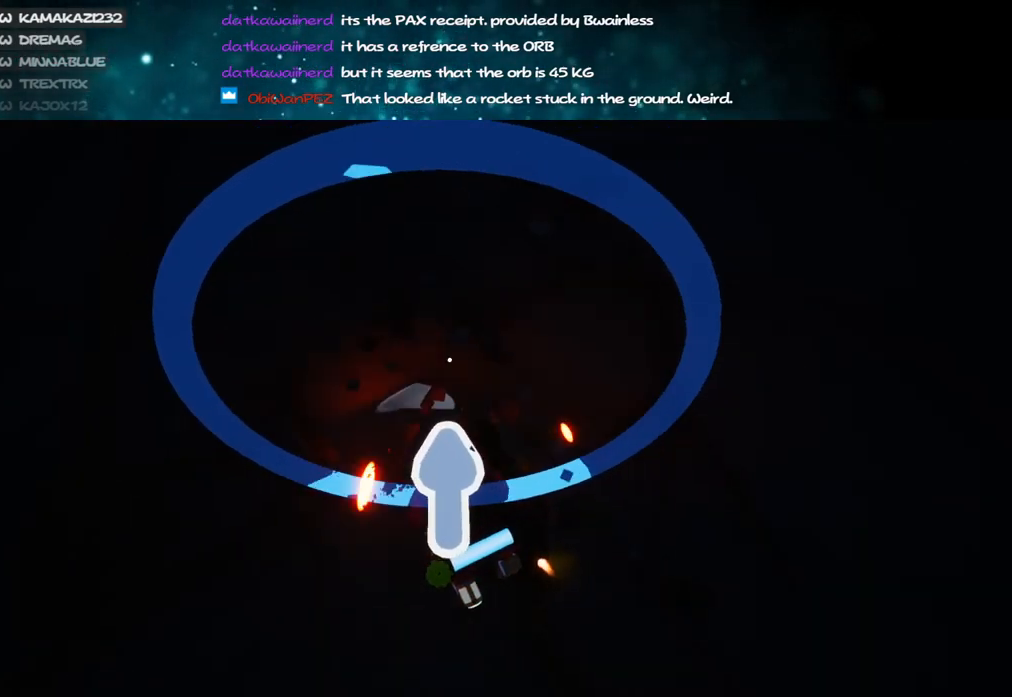
{"keys": [], "mouse": ["left"], "events": [[200, "w", "down"], [283, "w", "up"]]}
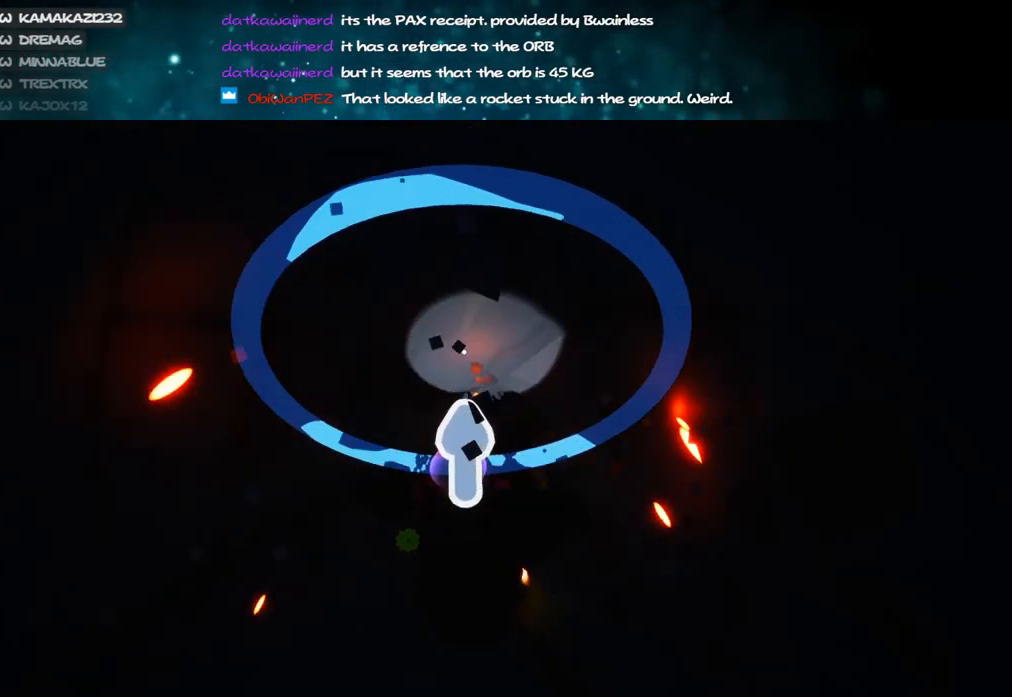
{"keys": [], "mouse": ["left"], "events": [[167, "s", "down"], [283, "s", "up"]]}
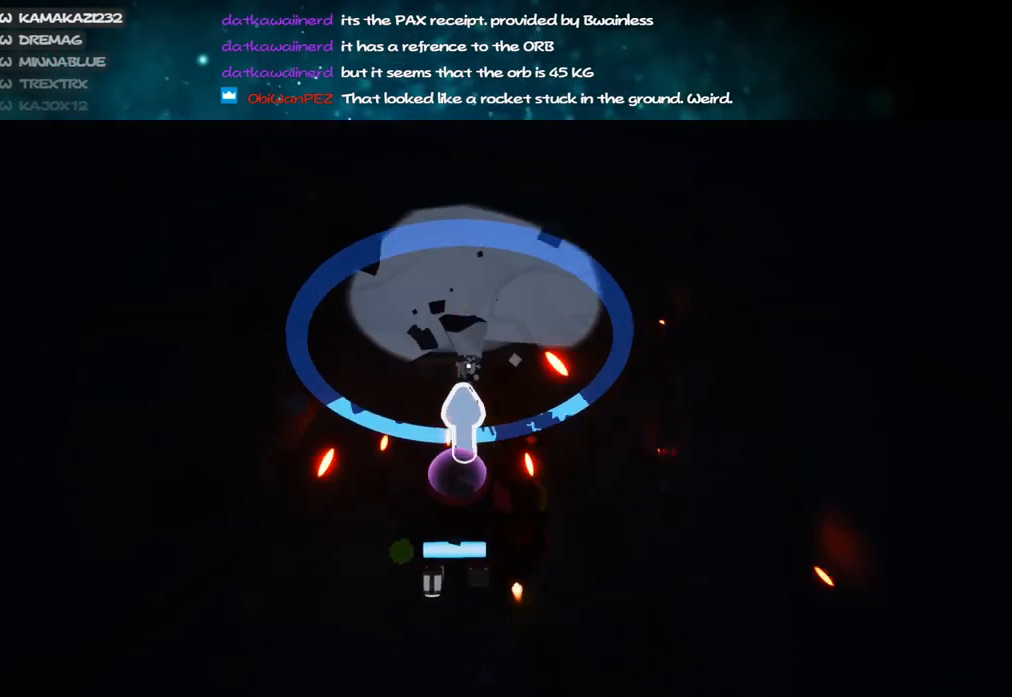
{"keys": [], "mouse": [], "events": [[83, "w", "down"], [183, "mouse_left", "up"], [183, "w", "up"]]}
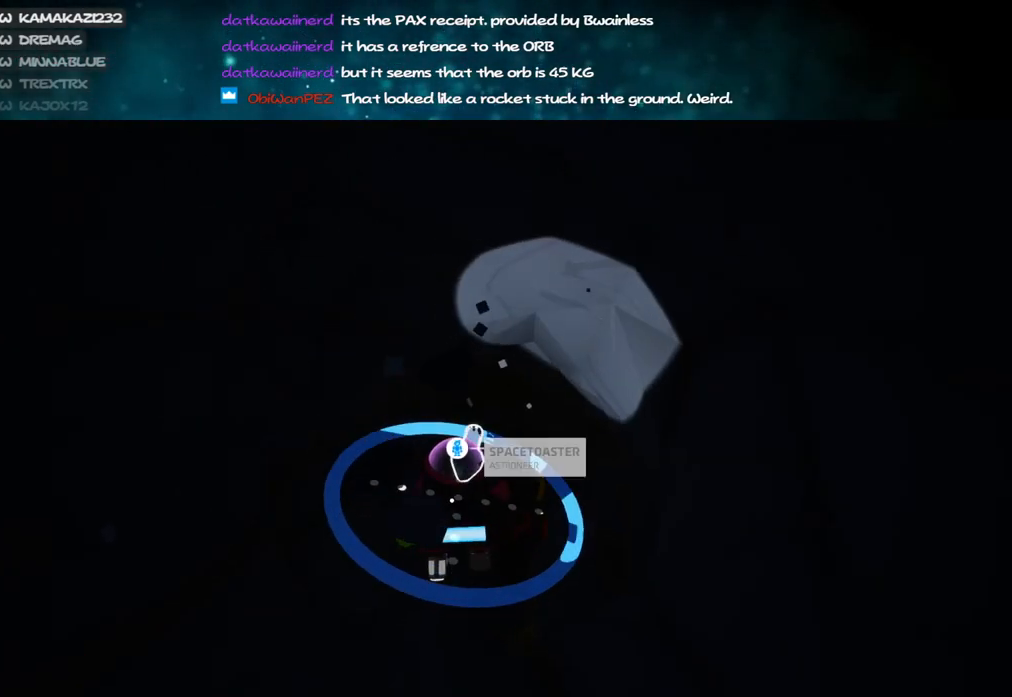
{"keys": [], "mouse": ["left"], "events": [[17, "mouse_left", "down"], [333, "s", "down"], [483, "s", "up"]]}
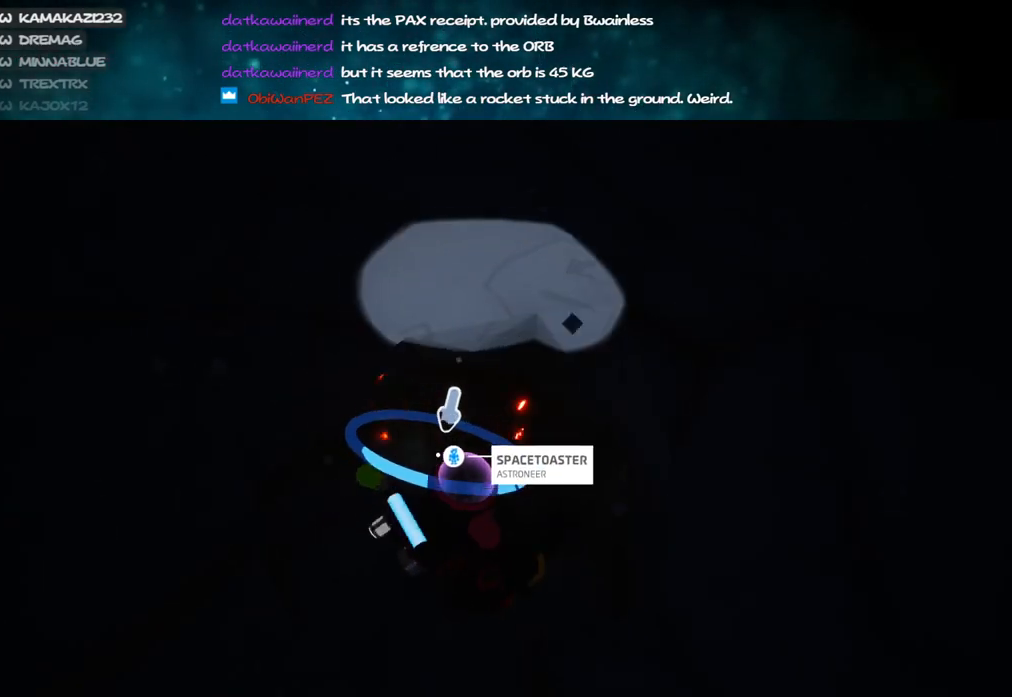
{"keys": [], "mouse": ["left"], "events": [[267, "w", "down"], [367, "w", "up"]]}
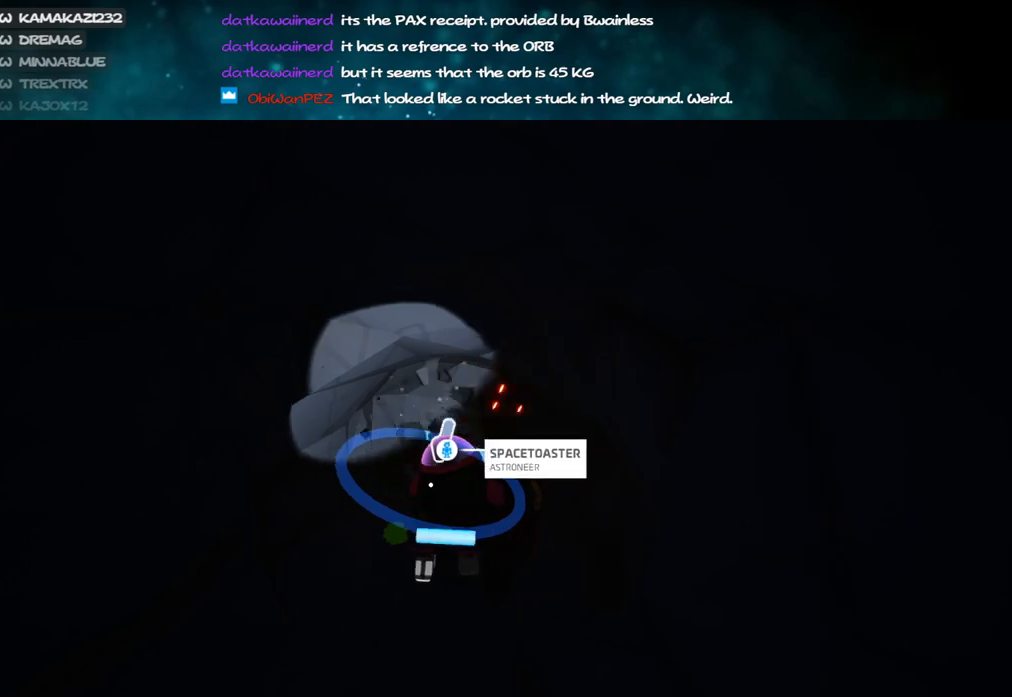
{"keys": [], "mouse": ["left"], "events": []}
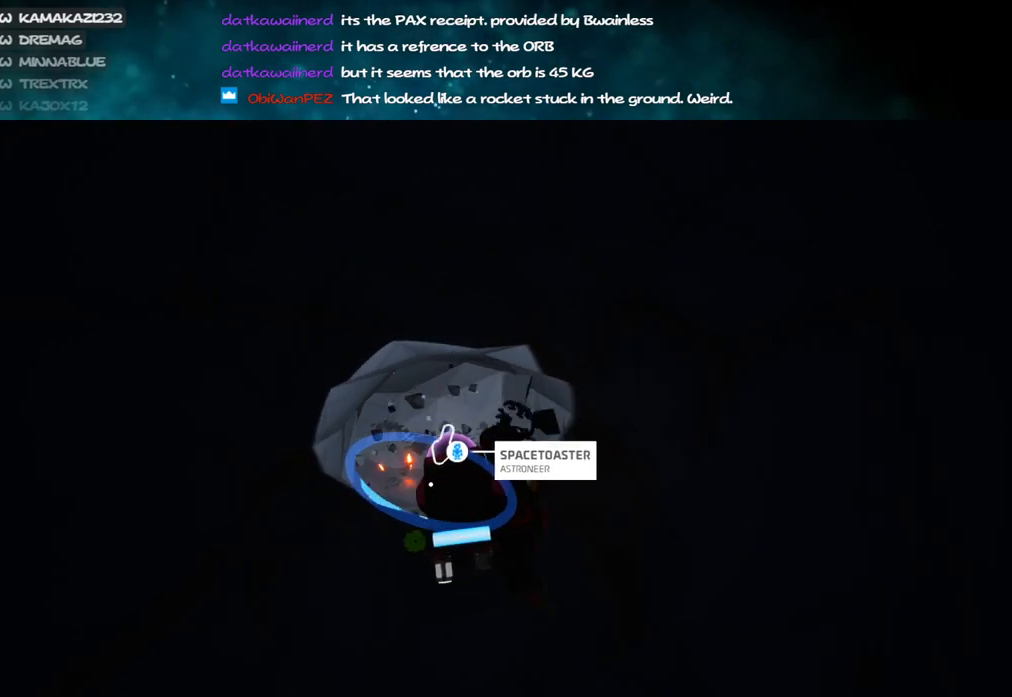
{"keys": [], "mouse": ["left"], "events": []}
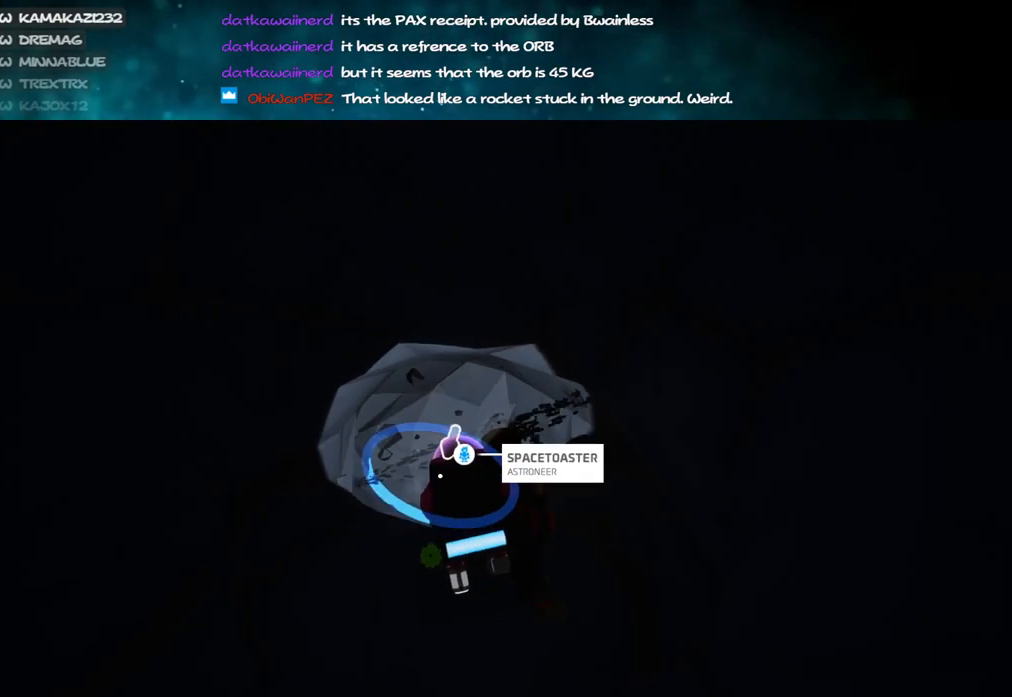
{"keys": [], "mouse": ["left"], "events": [[167, "w", "down"], [217, "w", "up"]]}
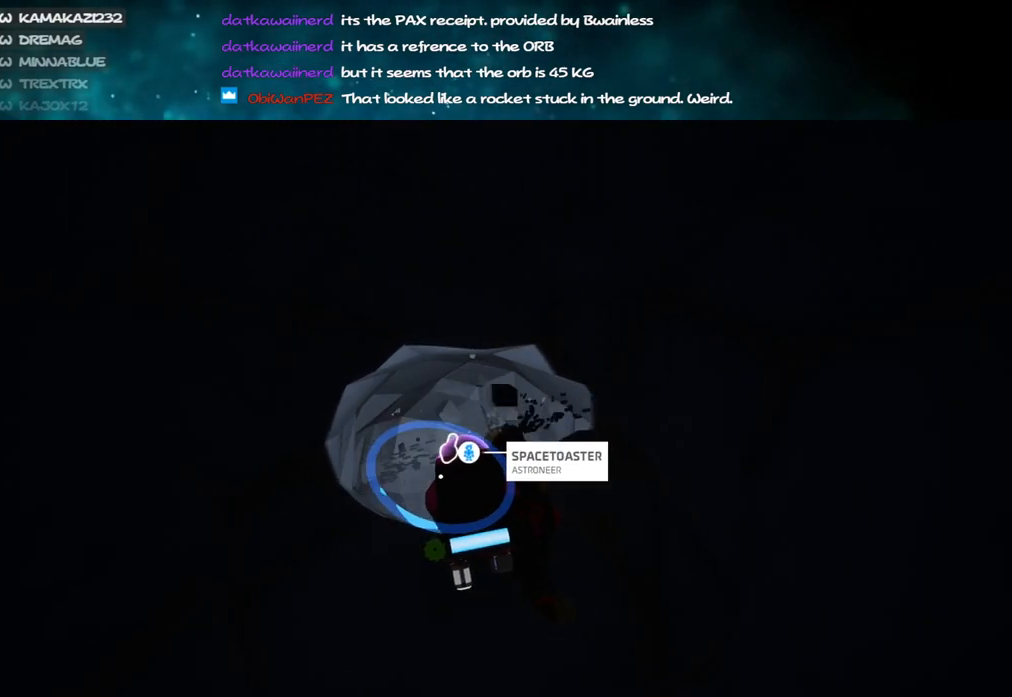
{"keys": [], "mouse": [], "events": [[17, "d", "down"], [33, "mouse_left", "up"], [50, "w", "down"], [117, "d", "up"], [133, "mouse_right", "down"], [133, "w", "up"], [367, "mouse_right", "up"], [383, "w", "down"], [500, "w", "up"]]}
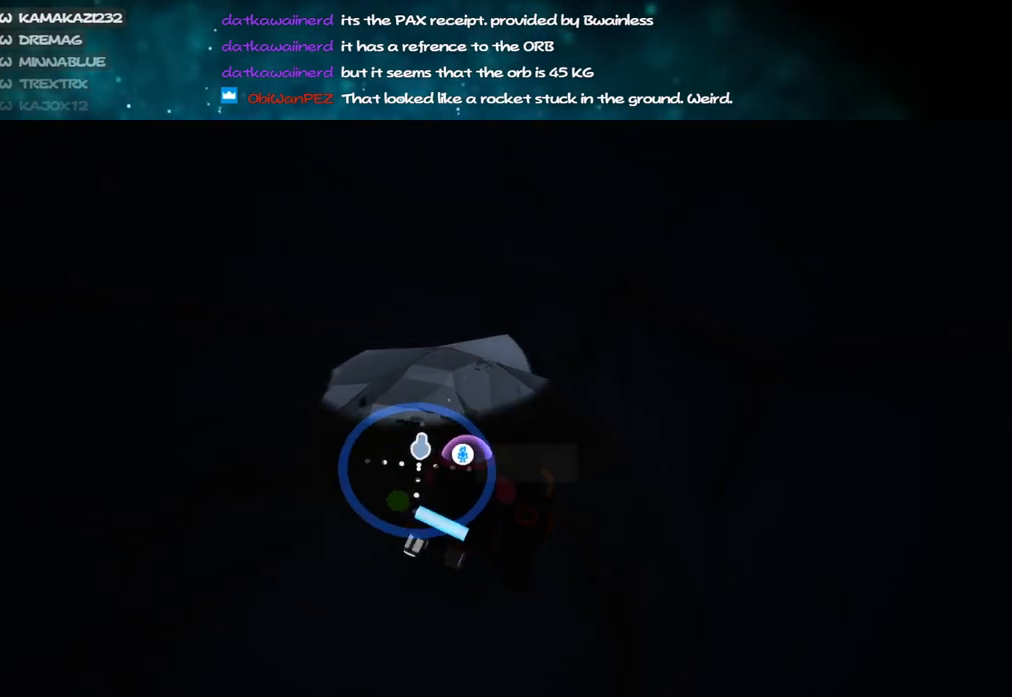
{"keys": [], "mouse": [], "events": [[267, "w", "down"], [350, "w", "up"]]}
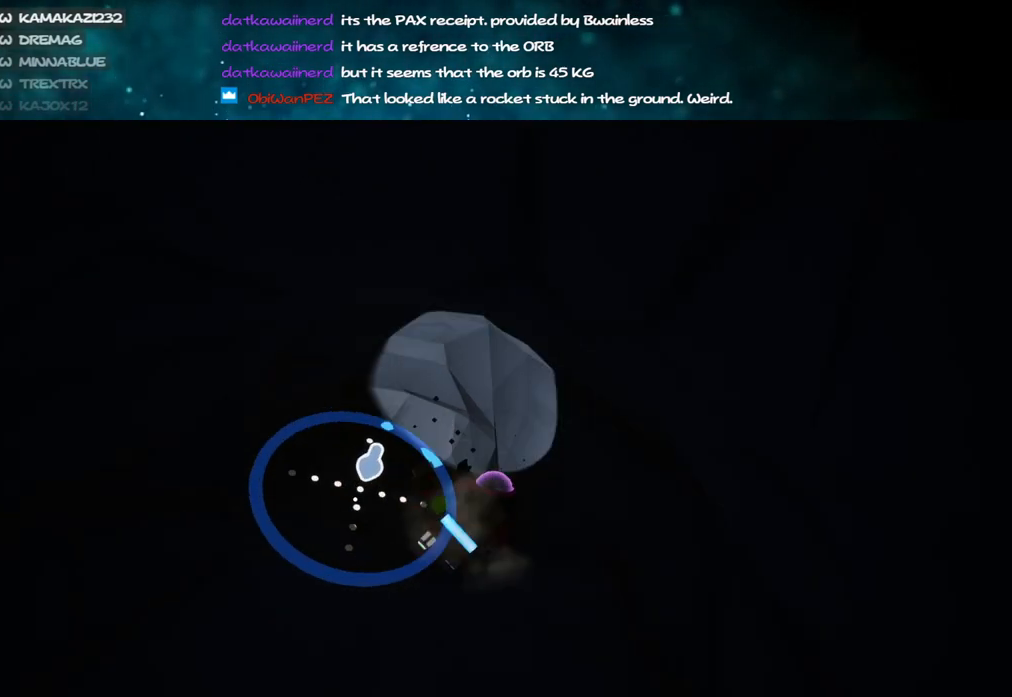
{"keys": ["c", "s"], "mouse": [], "events": [[300, "c", "down"], [483, "s", "down"]]}
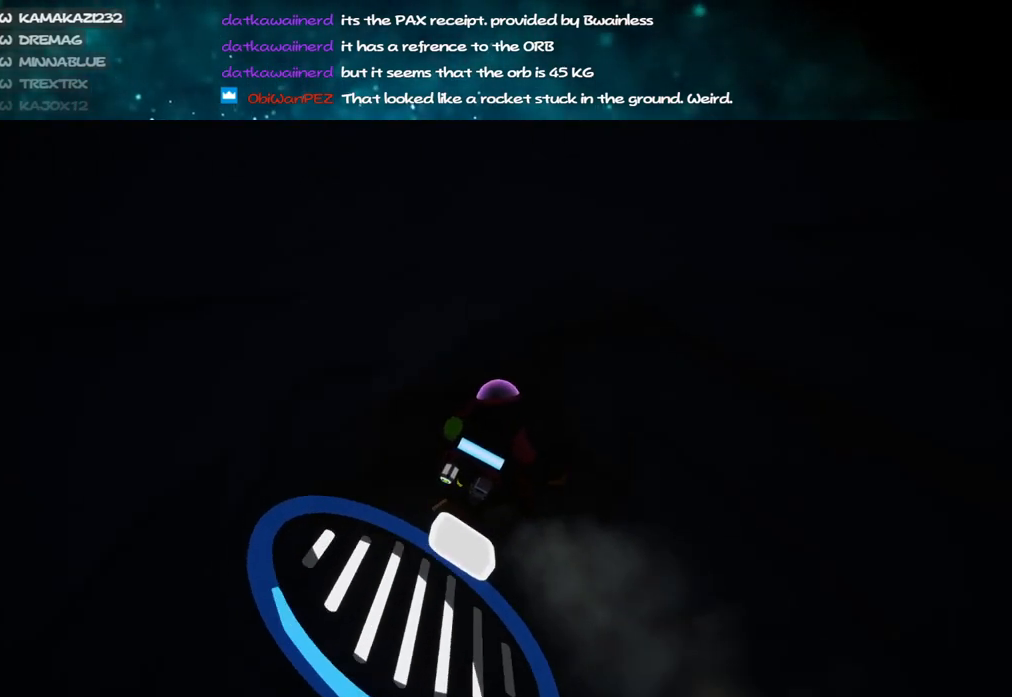
{"keys": ["c", "s"], "mouse": ["left"], "events": [[167, "mouse_left", "down"]]}
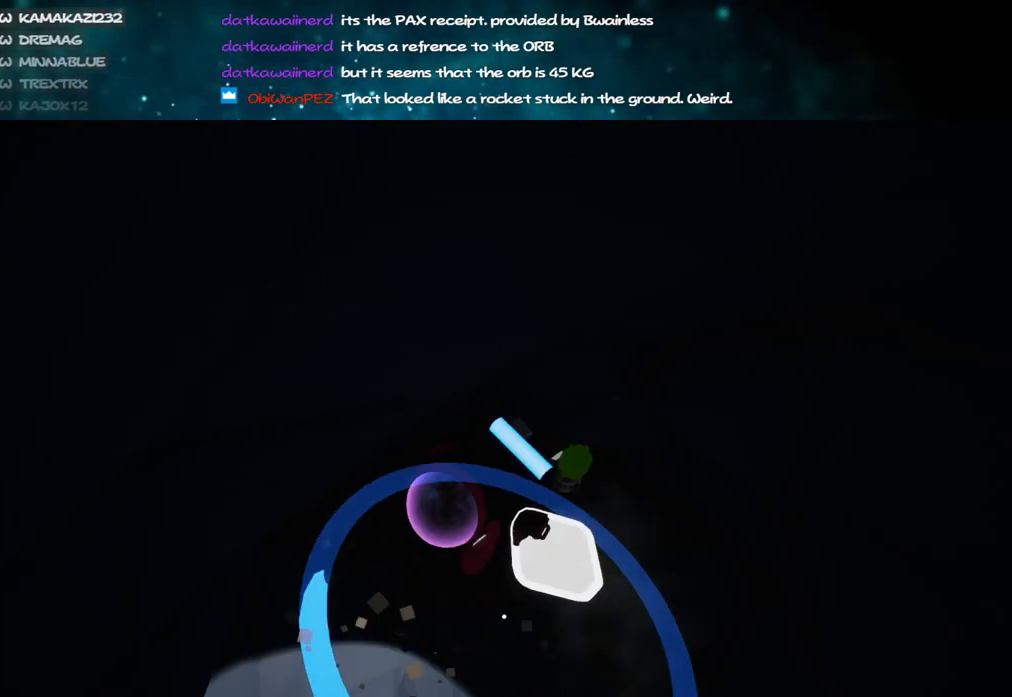
{"keys": [], "mouse": ["left"], "events": [[233, "s", "up"], [250, "c", "up"]]}
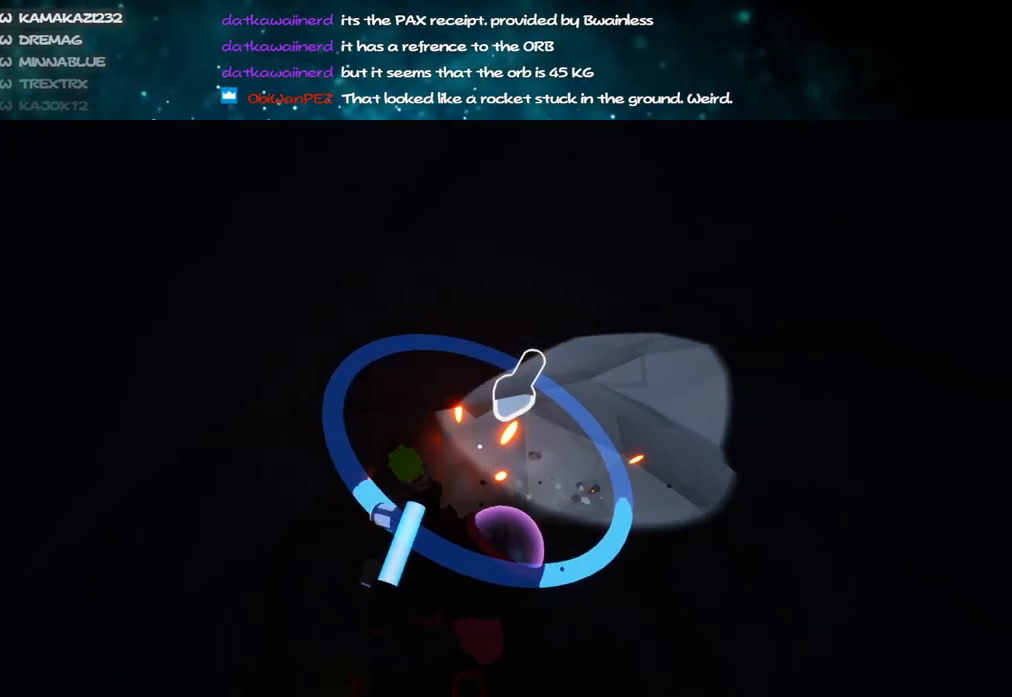
{"keys": ["d"], "mouse": ["left"], "events": [[417, "d", "down"]]}